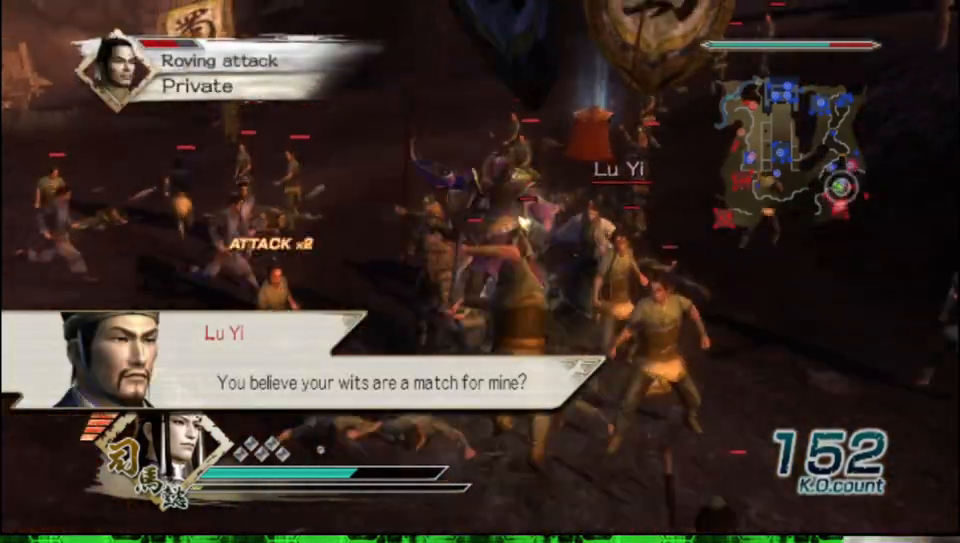
Gameplay with a controller (Xbox layout); each line is a JSON object with the inputs held at the frame after it. "events" lists button and stick changes between this image and that frame as [ms after this image, input, new state], when the widget could be followed in between.
{"buttons": ["X"], "left_stick": "right", "right_stick": "center"}
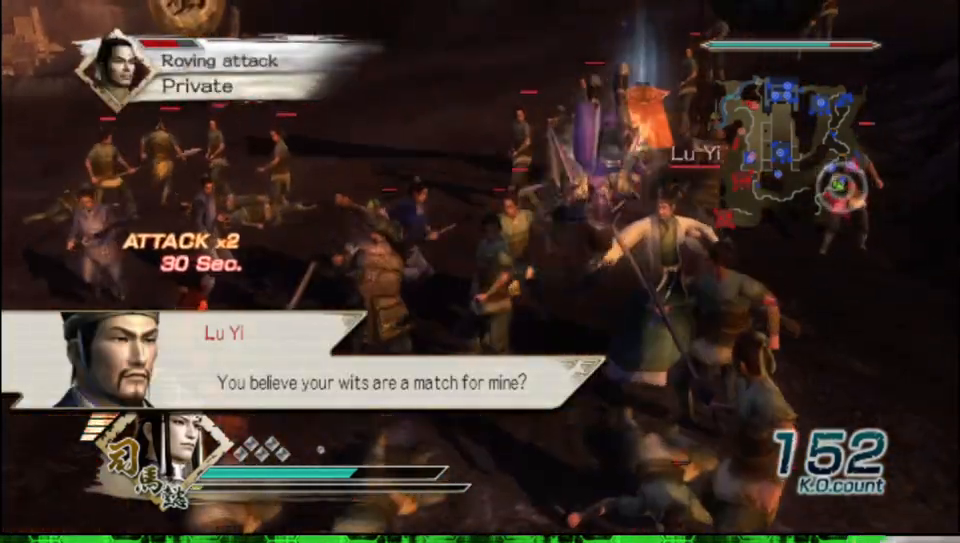
{"buttons": [], "left_stick": "down-left", "right_stick": "center"}
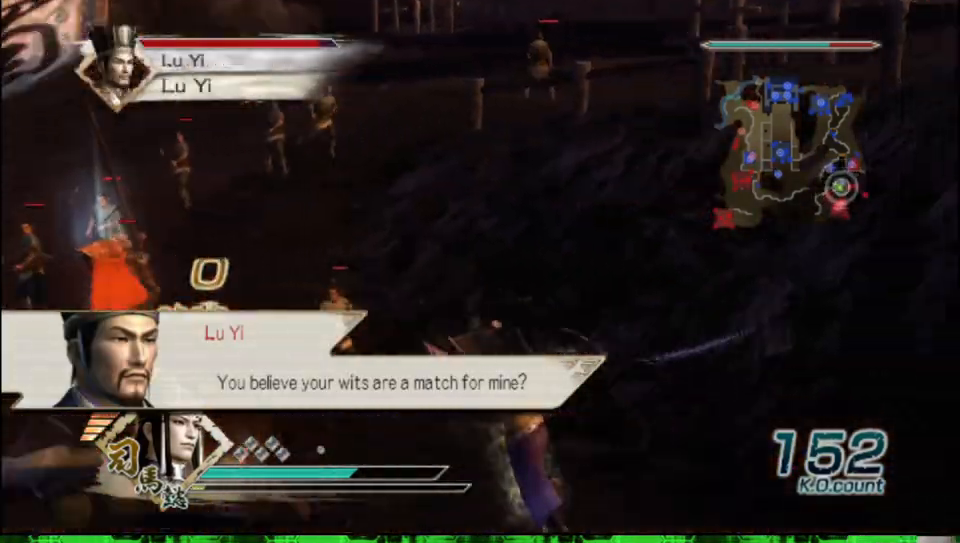
{"buttons": ["X"], "left_stick": "left", "right_stick": "center"}
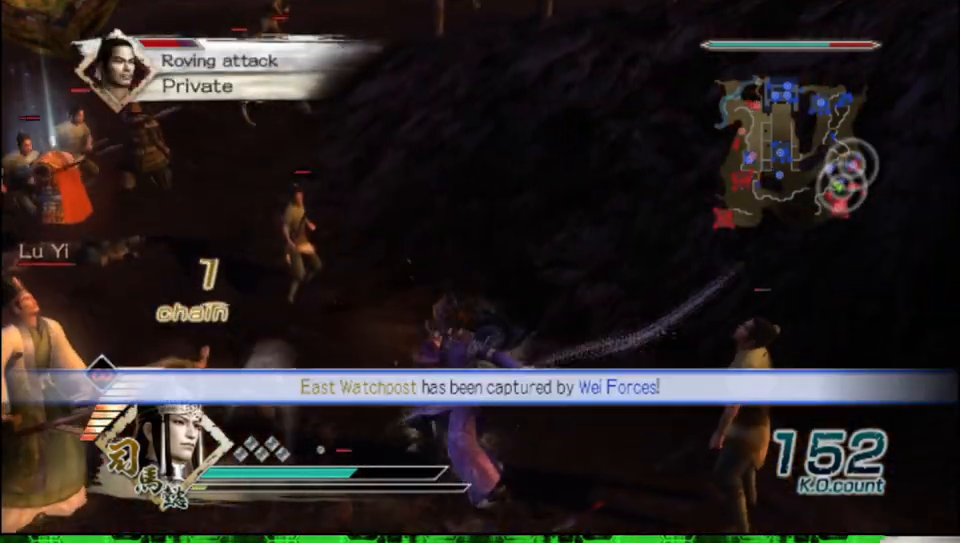
{"buttons": [], "left_stick": "up-left", "right_stick": "center"}
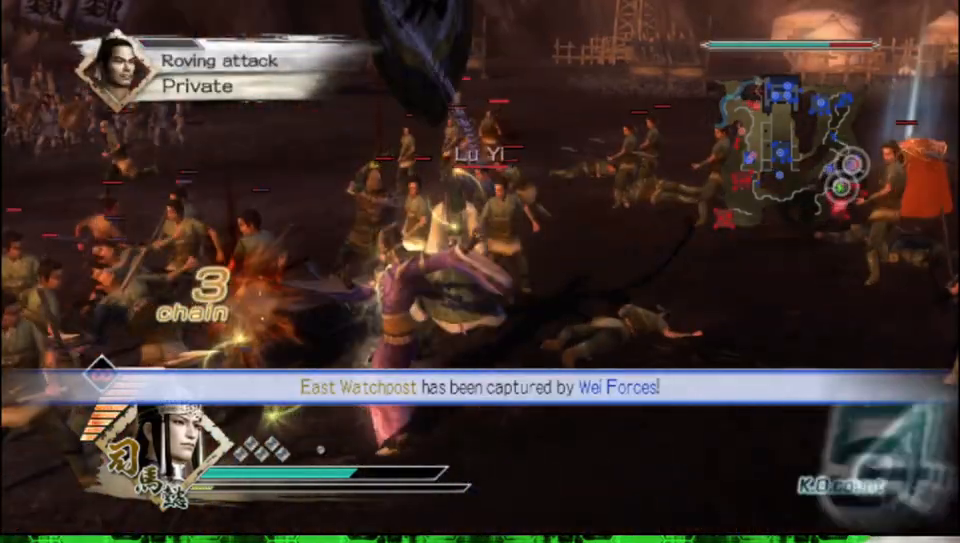
{"buttons": ["X"], "left_stick": "up", "right_stick": "center"}
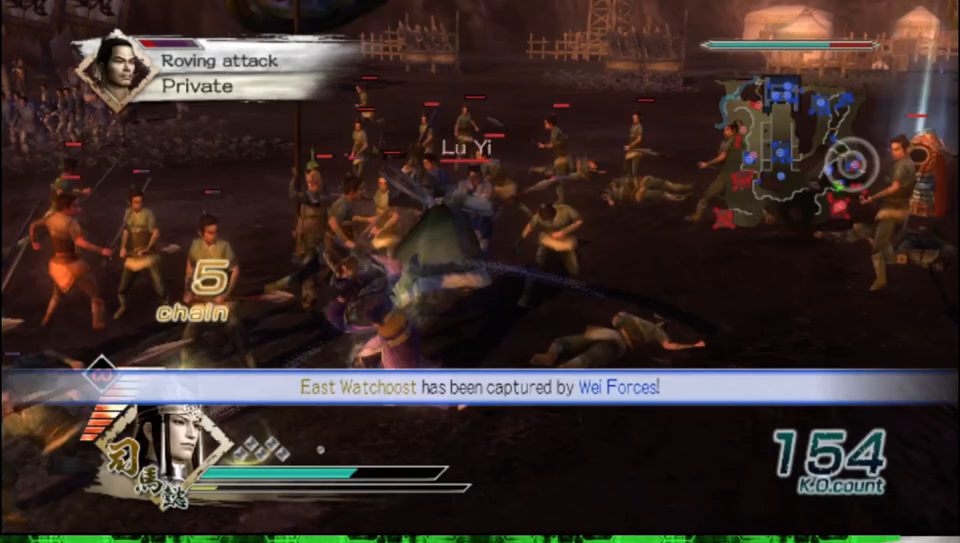
{"buttons": ["X"], "left_stick": "up", "right_stick": "center", "events": []}
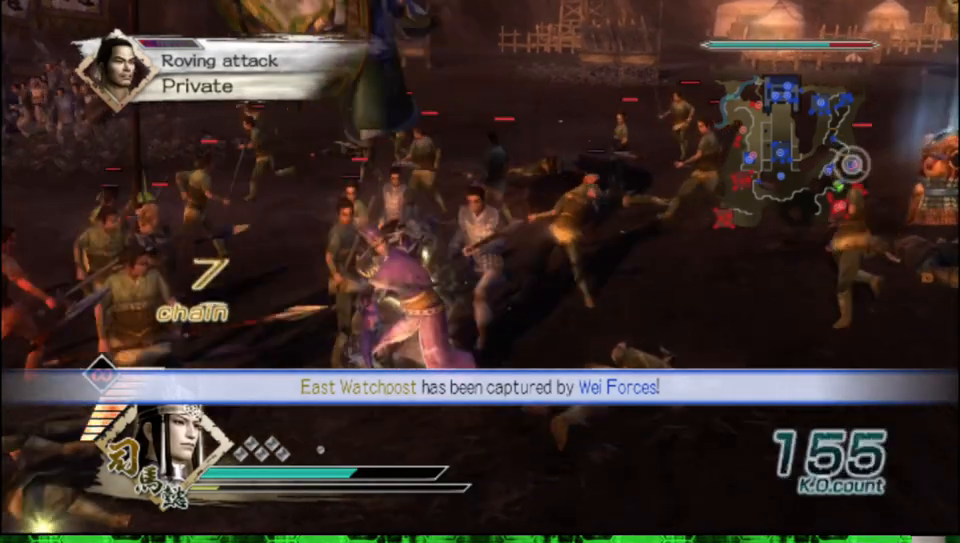
{"buttons": [], "left_stick": "up", "right_stick": "center"}
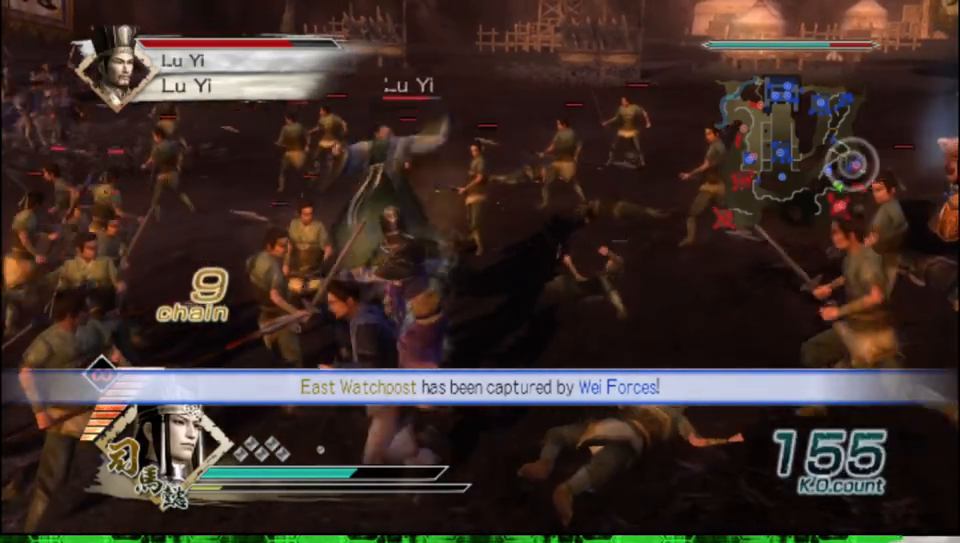
{"buttons": ["X"], "left_stick": "up", "right_stick": "center"}
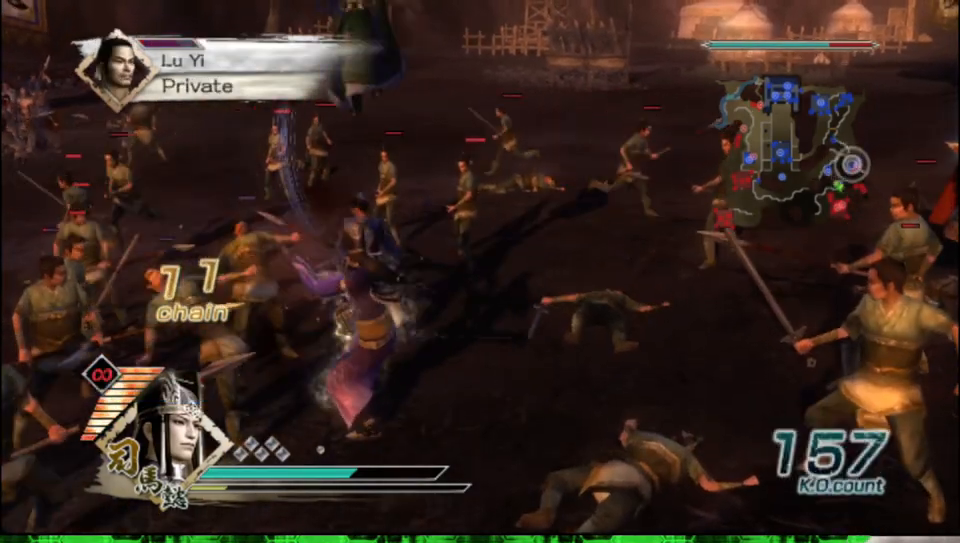
{"buttons": [], "left_stick": "up", "right_stick": "center"}
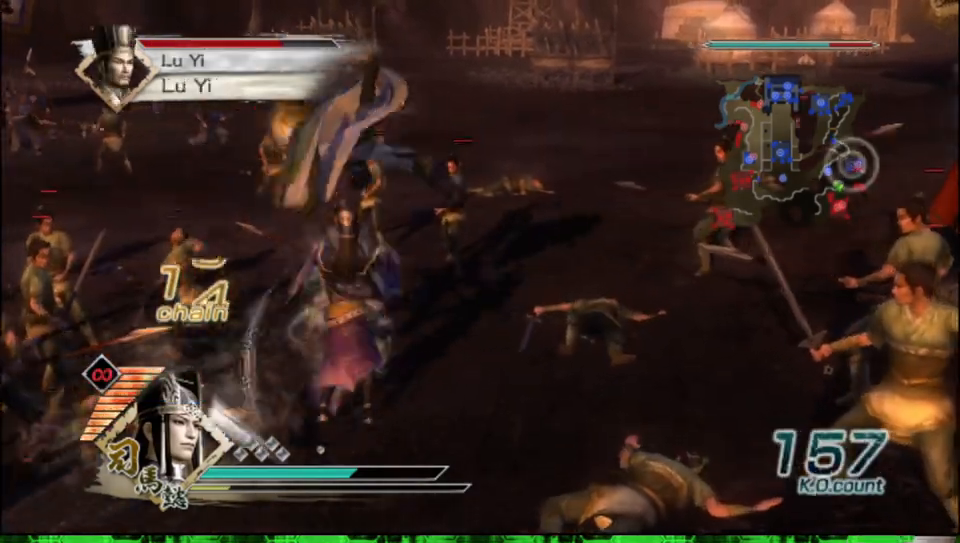
{"buttons": ["X"], "left_stick": "up", "right_stick": "center"}
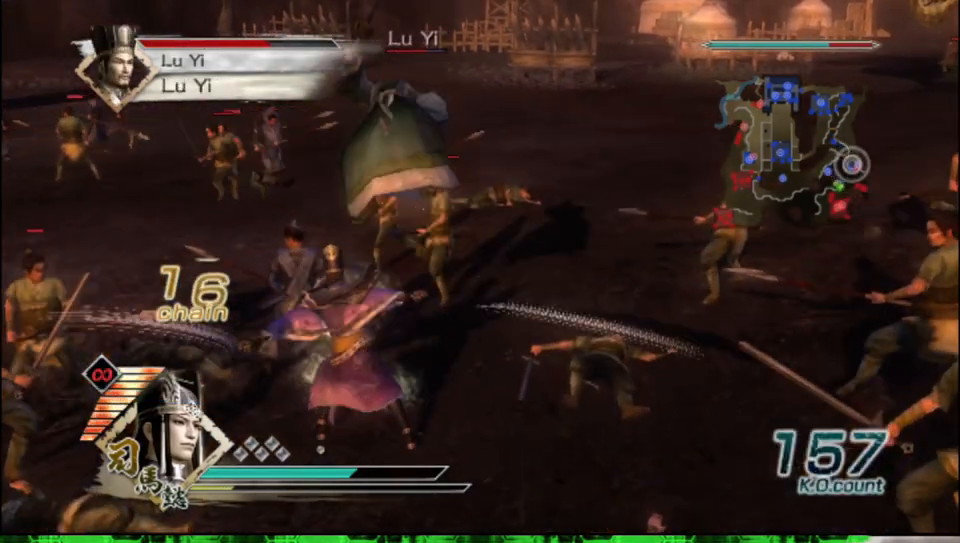
{"buttons": [], "left_stick": "up", "right_stick": "center"}
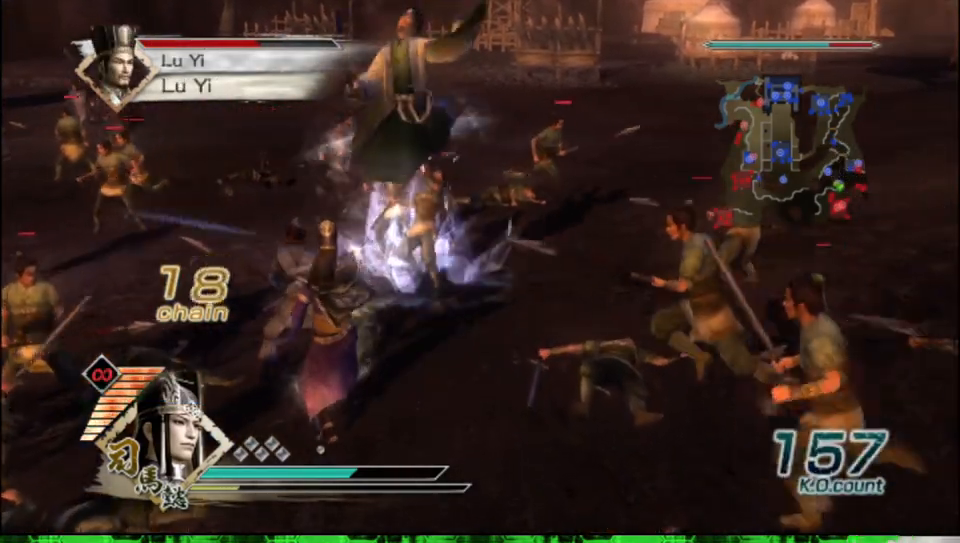
{"buttons": ["X"], "left_stick": "up", "right_stick": "center"}
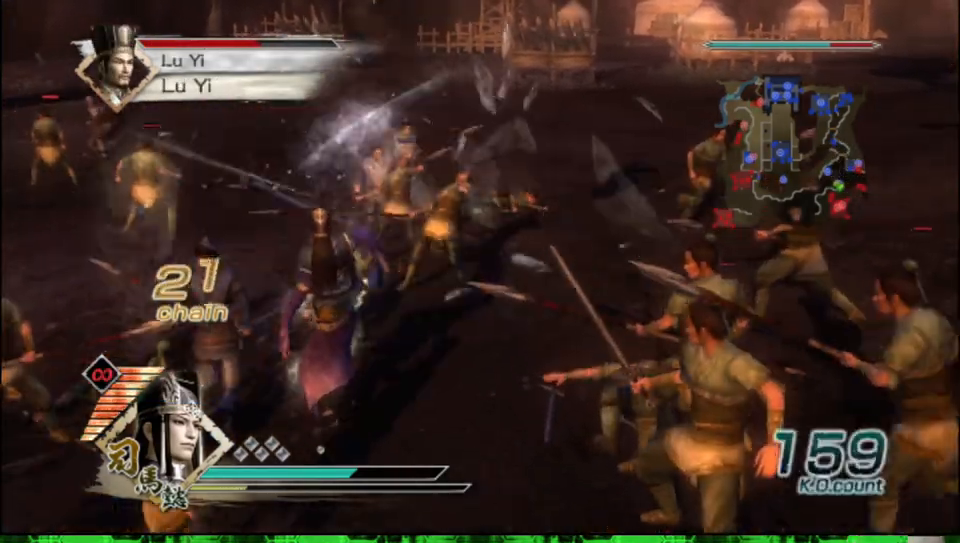
{"buttons": [], "left_stick": "up", "right_stick": "center"}
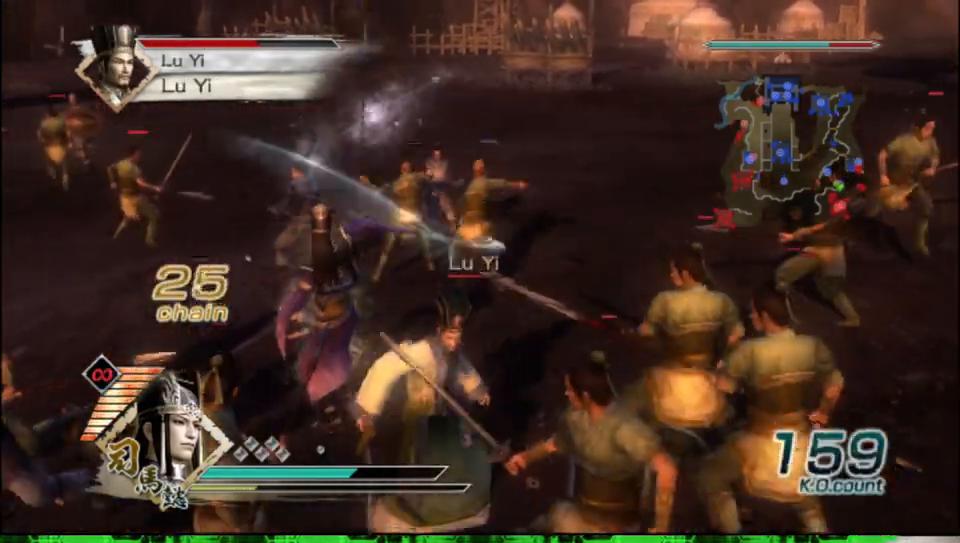
{"buttons": [], "left_stick": "up", "right_stick": "center", "events": []}
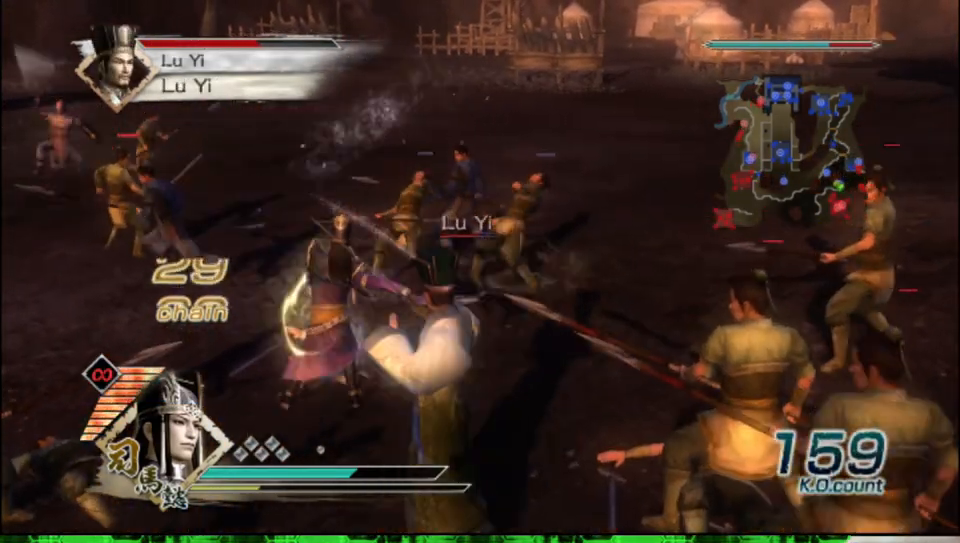
{"buttons": ["X"], "left_stick": "down", "right_stick": "center"}
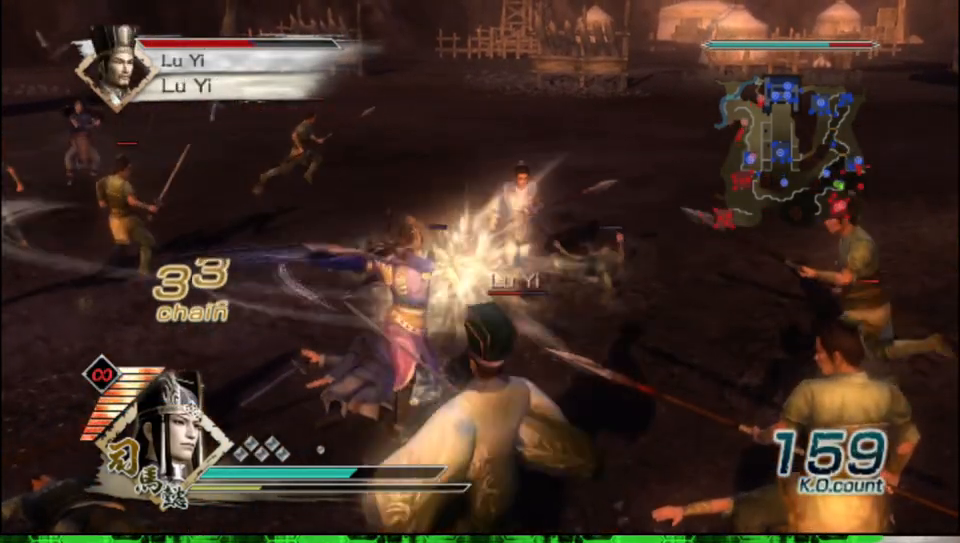
{"buttons": [], "left_stick": "down", "right_stick": "center"}
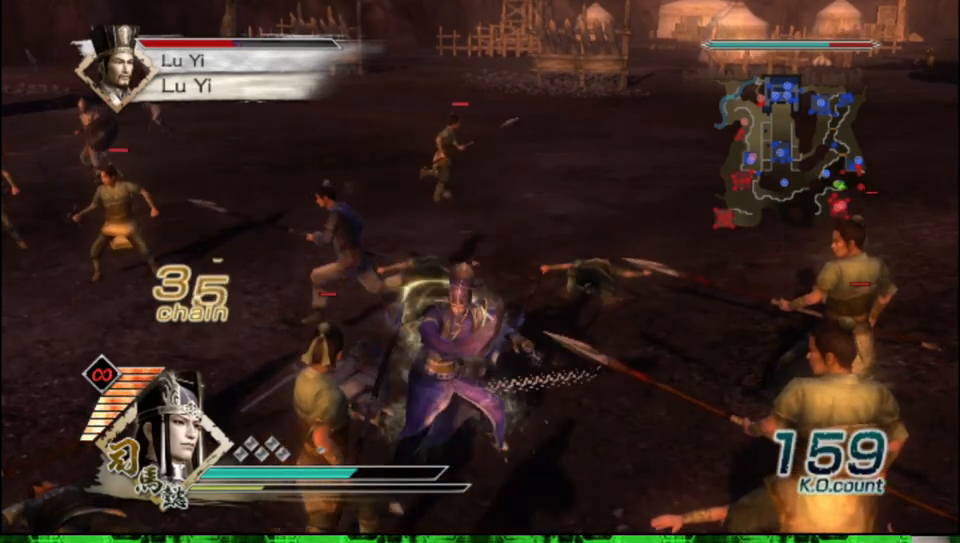
{"buttons": ["X"], "left_stick": "down-right", "right_stick": "center"}
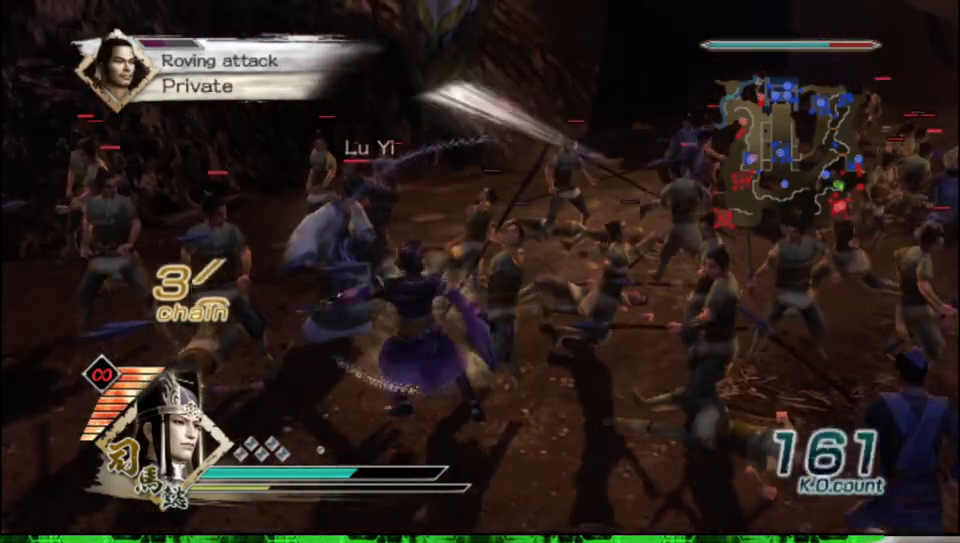
{"buttons": [], "left_stick": "up", "right_stick": "center"}
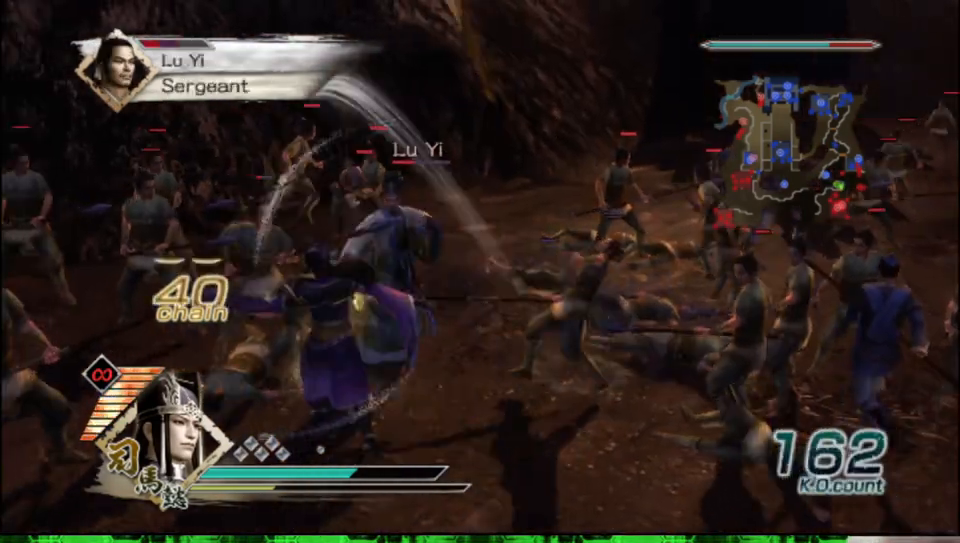
{"buttons": ["X"], "left_stick": "up", "right_stick": "center"}
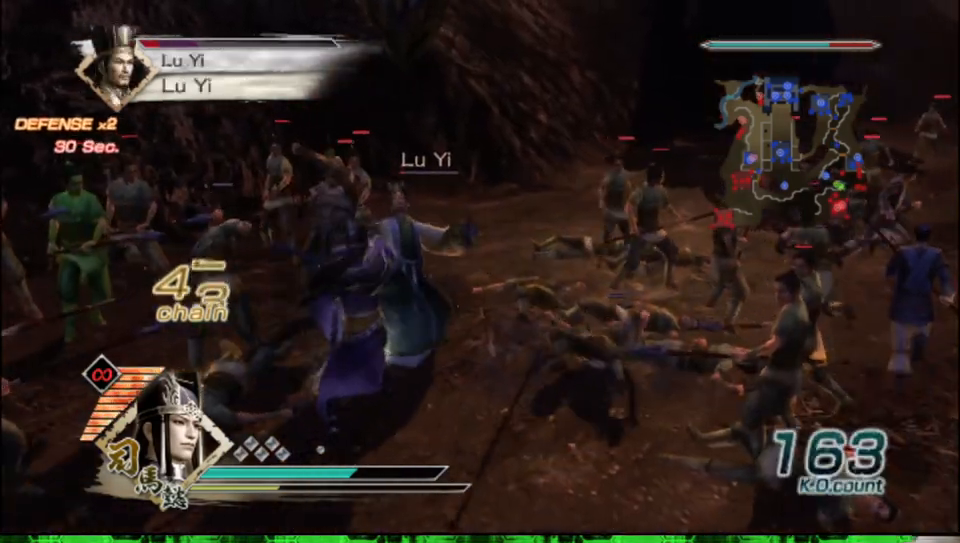
{"buttons": [], "left_stick": "up", "right_stick": "center"}
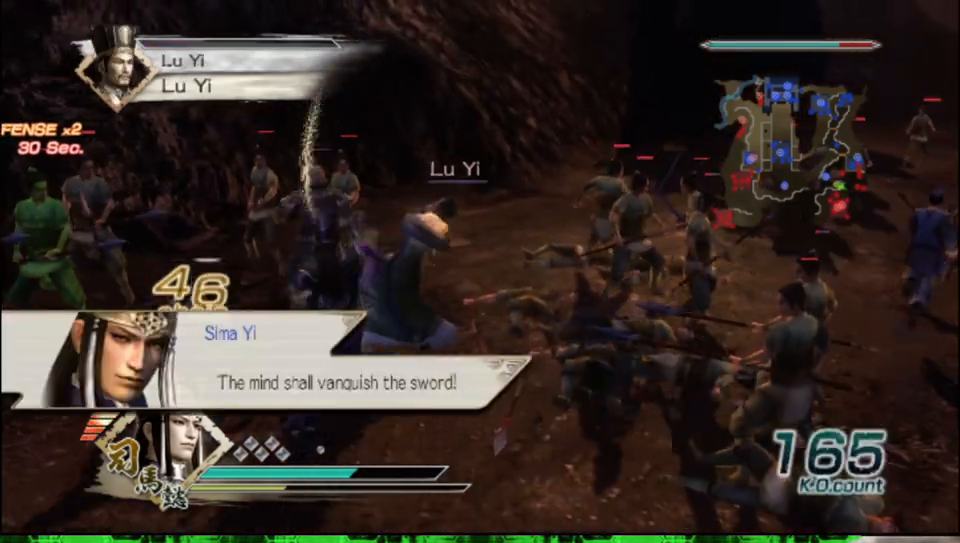
{"buttons": [], "left_stick": "up", "right_stick": "center", "events": [[317, "right_stick", "left"], [467, "right_stick", "center"]]}
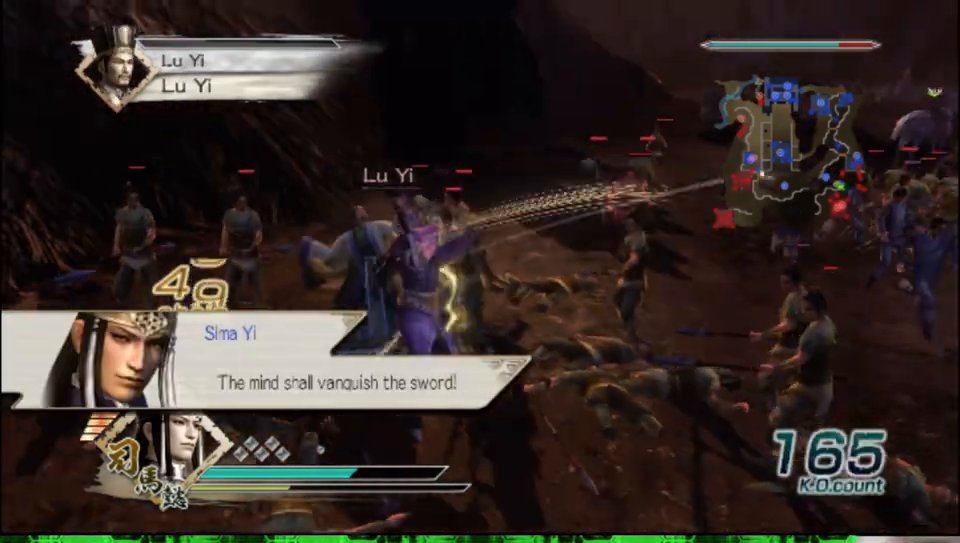
{"buttons": [], "left_stick": "up-left", "right_stick": "center", "events": [[217, "left_stick", "up-left"]]}
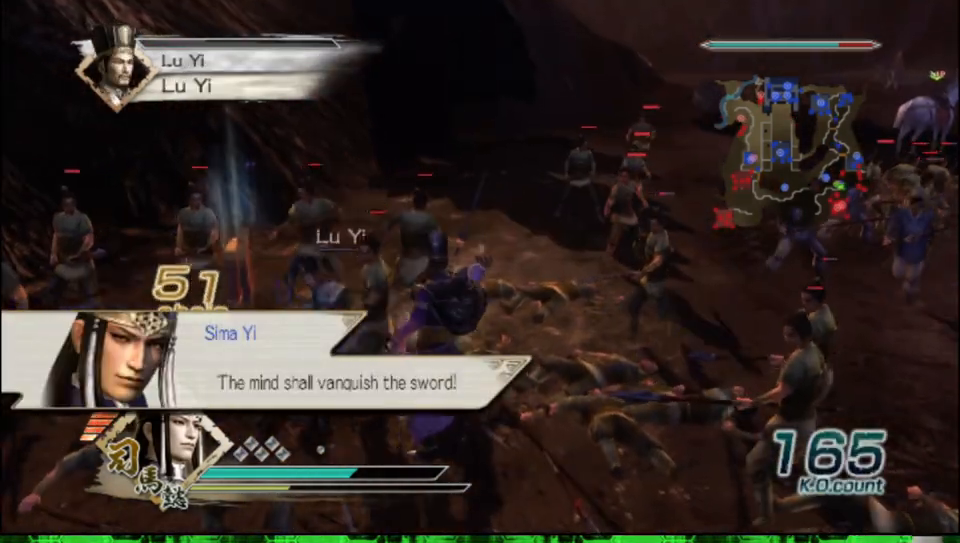
{"buttons": [], "left_stick": "up", "right_stick": "center", "events": [[250, "left_stick", "center"], [400, "right_stick", "right"], [450, "right_stick", "center"], [483, "left_stick", "up"]]}
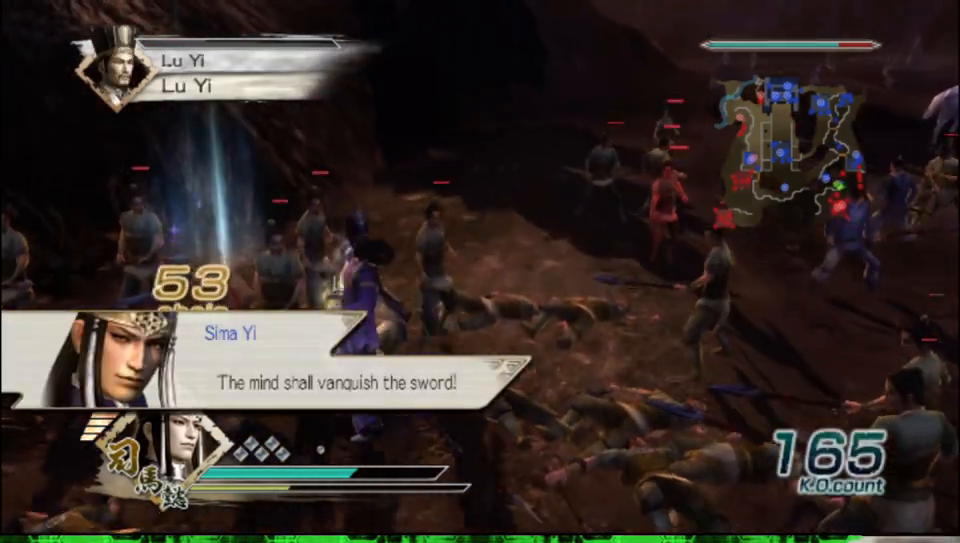
{"buttons": [], "left_stick": "down", "right_stick": "center", "events": [[167, "left_stick", "center"], [300, "left_stick", "left"], [467, "left_stick", "down"]]}
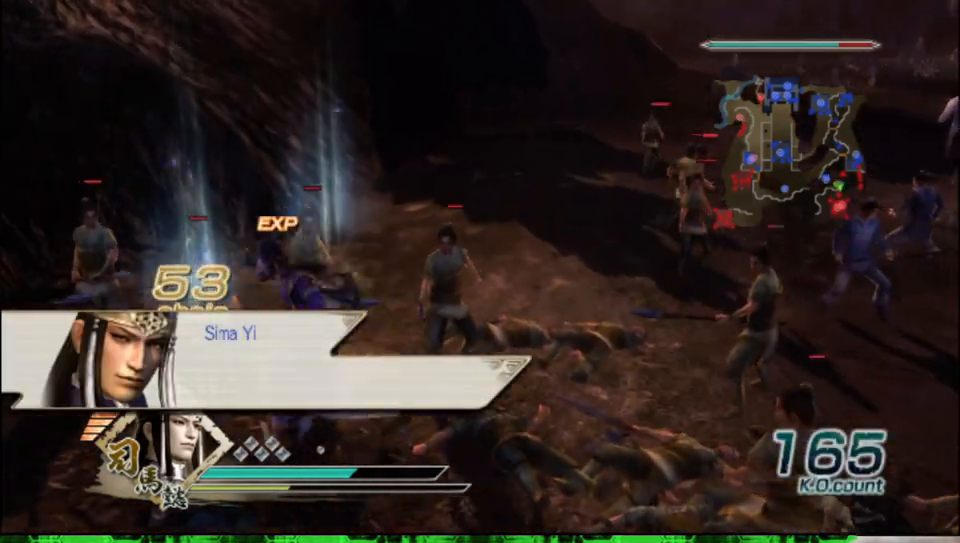
{"buttons": [], "left_stick": "left", "right_stick": "center", "events": [[133, "left_stick", "down-right"], [317, "left_stick", "center"], [417, "left_stick", "left"]]}
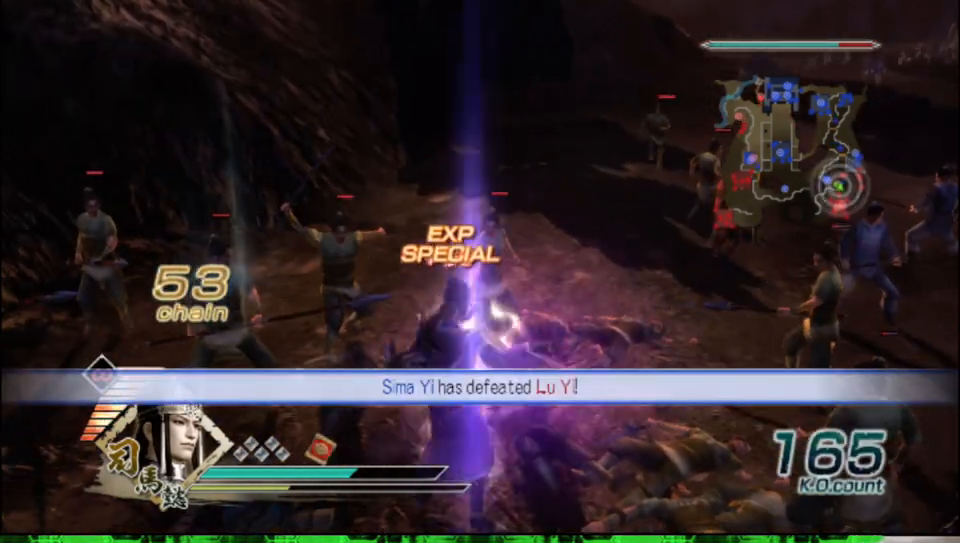
{"buttons": [], "left_stick": "right", "right_stick": "left", "events": [[167, "left_stick", "right"], [417, "right_stick", "left"]]}
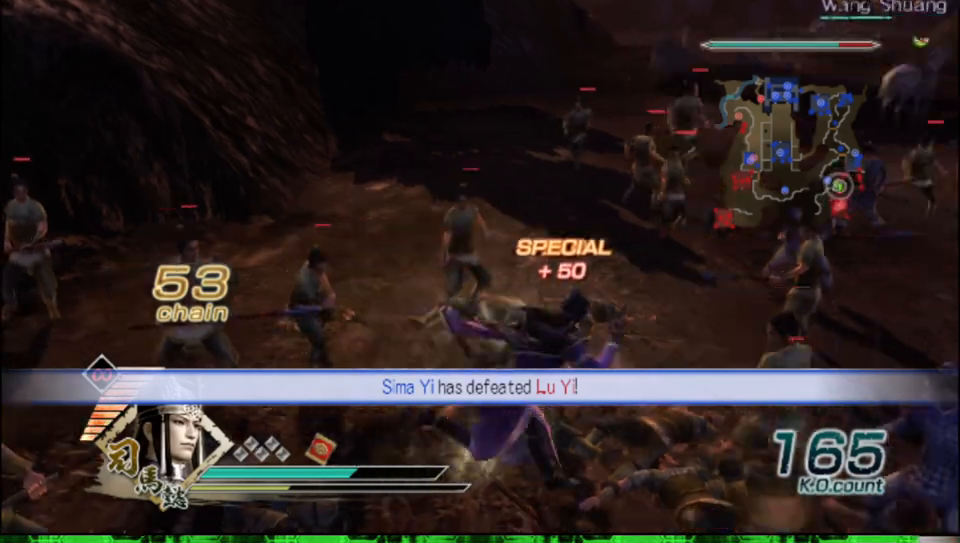
{"buttons": [], "left_stick": "up", "right_stick": "center", "events": [[33, "left_stick", "up-right"], [150, "left_stick", "up"], [167, "right_stick", "center"]]}
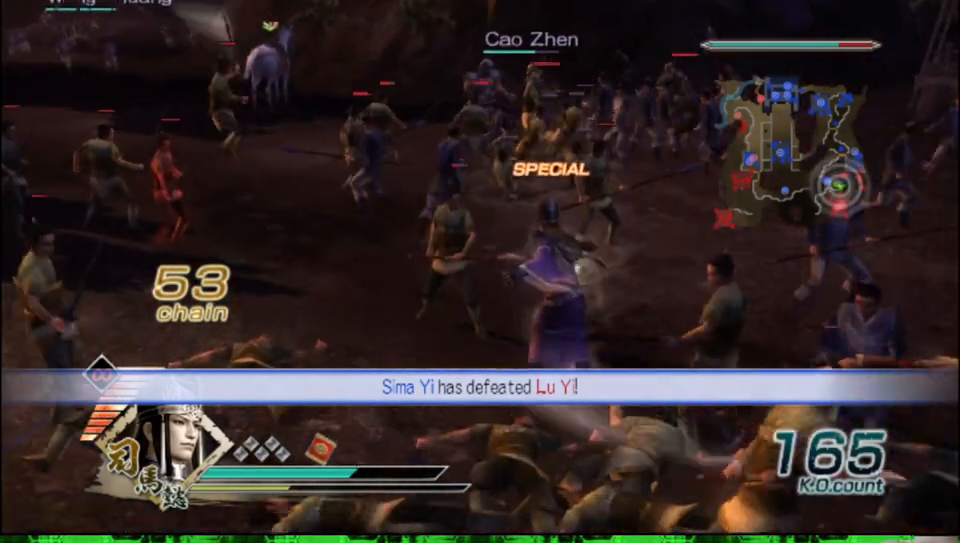
{"buttons": [], "left_stick": "up", "right_stick": "center", "events": []}
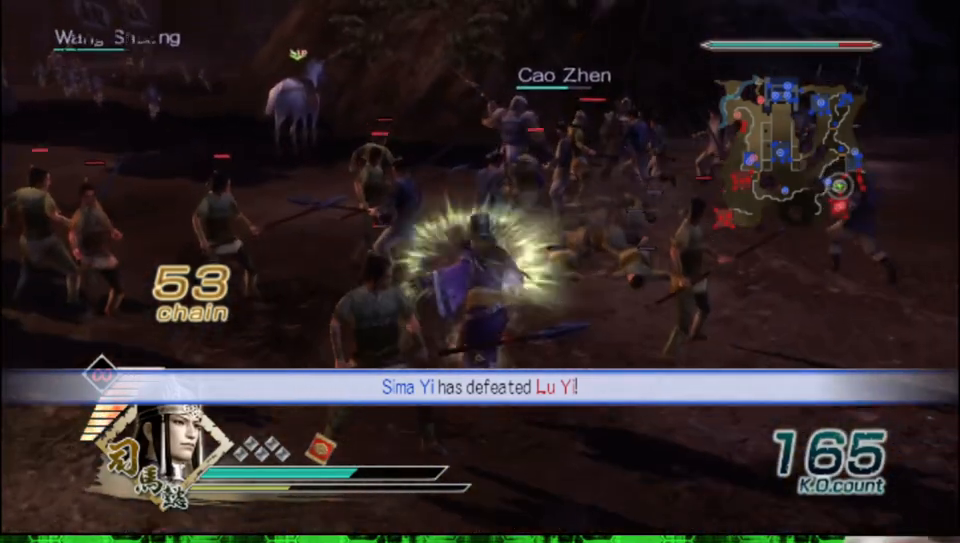
{"buttons": [], "left_stick": "up", "right_stick": "center", "events": []}
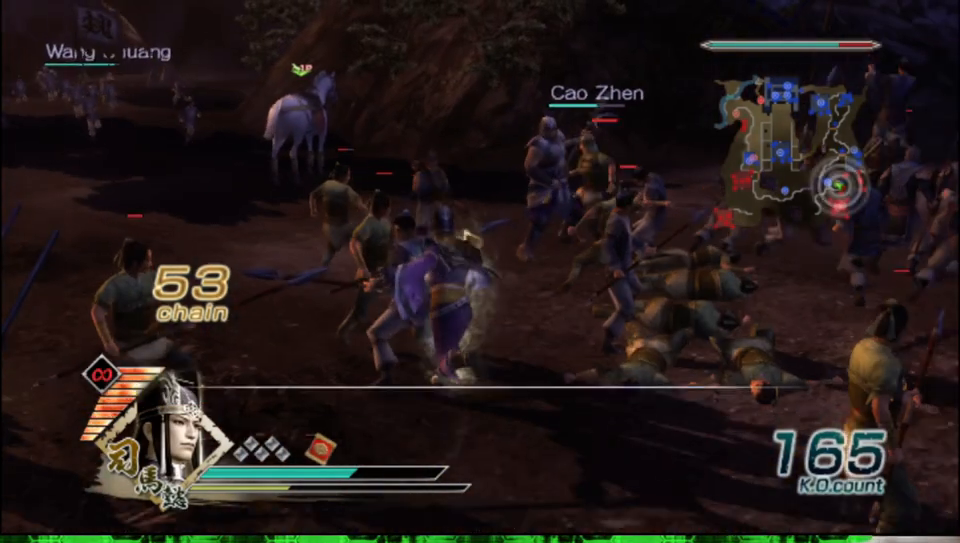
{"buttons": [], "left_stick": "up", "right_stick": "center", "events": []}